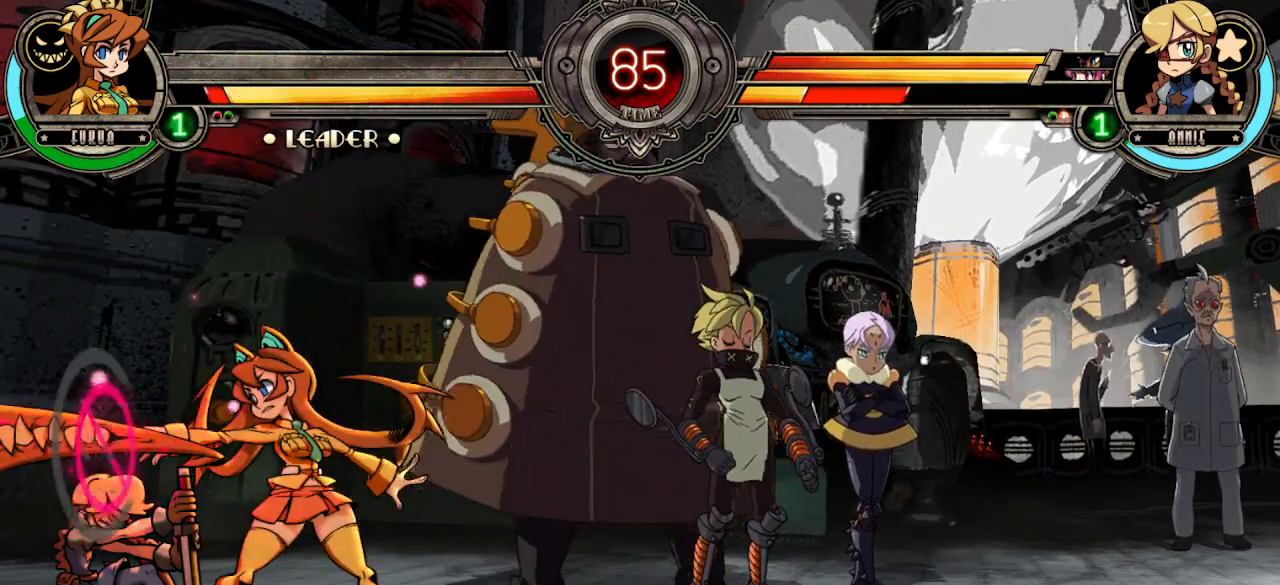
Gameplay with a controller (arcade stick); each line is a JSON object with the inputs held at the frame after it. "events" lists button and stick changes between this image and that frame as [ms after this image, input, new state], when the widget could be followed in between. Not read: L3 R3.
{"buttons": ["TRIANGLE", "L1", "R1"], "left_stick": "center", "events": [[33, "L1", "down"], [33, "R1", "down"], [33, "TRIANGLE", "down"], [33, "left_stick", "down"], [67, "TRIANGLE", "up"], [83, "R1", "up"], [100, "L1", "up"], [117, "left_stick", "left"], [167, "L1", "down"], [167, "R1", "down"], [167, "TRIANGLE", "down"], [233, "L1", "up"], [233, "R1", "up"], [233, "TRIANGLE", "up"], [250, "left_stick", "center"], [300, "R1", "down"], [300, "TRIANGLE", "down"], [317, "L1", "down"], [383, "L1", "up"], [383, "R1", "up"], [400, "TRIANGLE", "up"], [417, "L1", "down"], [417, "R1", "down"], [417, "TRIANGLE", "down"]]}
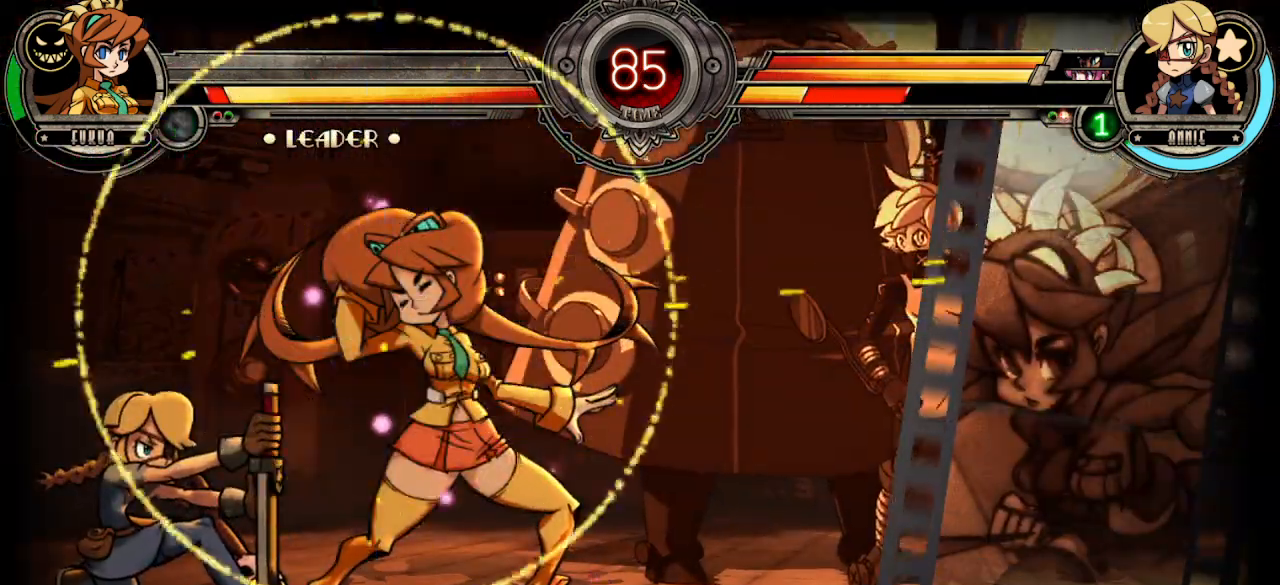
{"buttons": [], "left_stick": "center", "events": [[50, "TRIANGLE", "up"], [67, "R1", "up"], [83, "L1", "up"], [400, "R1", "down"], [400, "TRIANGLE", "down"], [417, "R1", "up"], [417, "TRIANGLE", "up"]]}
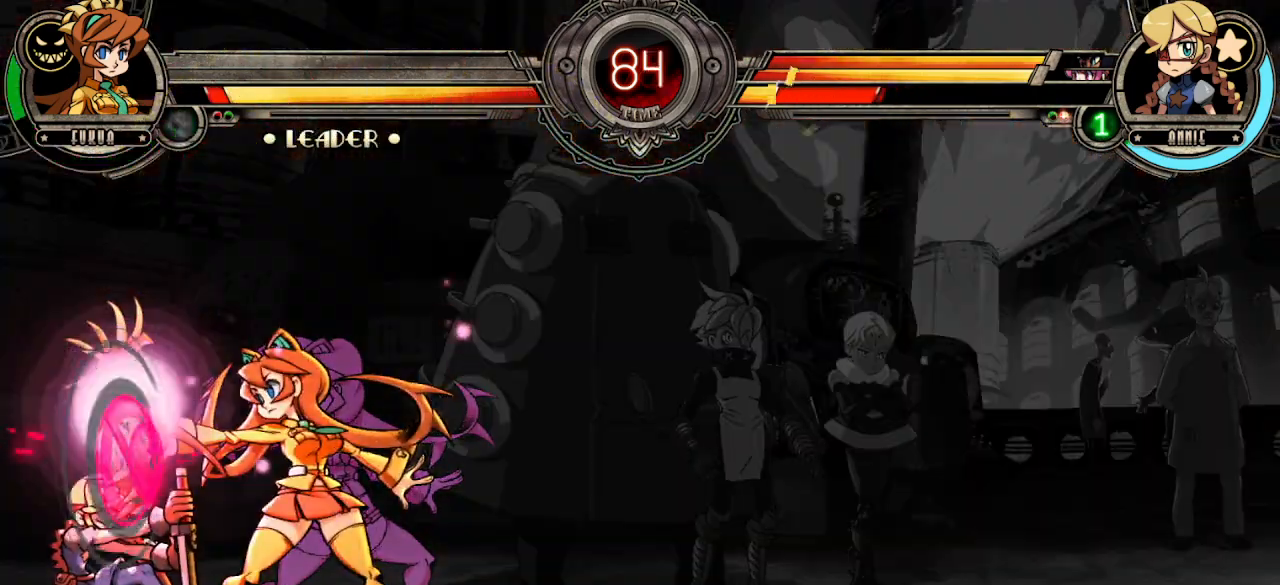
{"buttons": [], "left_stick": "right", "events": [[33, "L1", "down"], [33, "R1", "down"], [33, "TRIANGLE", "down"], [67, "TRIANGLE", "up"], [83, "L1", "up"], [83, "R1", "up"], [167, "L1", "down"], [167, "R1", "down"], [167, "TRIANGLE", "down"], [250, "L1", "up"], [250, "R1", "up"], [267, "TRIANGLE", "up"], [317, "left_stick", "right"]]}
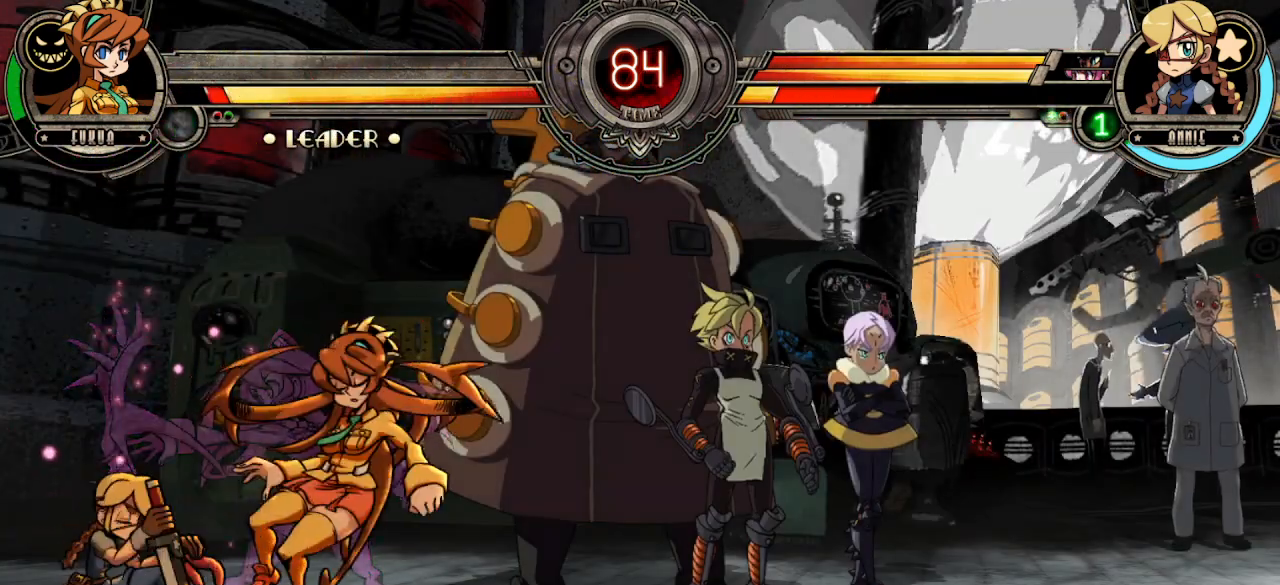
{"buttons": [], "left_stick": "down-left", "events": [[100, "left_stick", "down"], [183, "left_stick", "left"], [217, "TRIANGLE", "down"], [283, "TRIANGLE", "up"], [283, "left_stick", "center"], [350, "TRIANGLE", "down"], [350, "left_stick", "down"], [383, "R1", "down"], [417, "TRIANGLE", "up"], [450, "left_stick", "down-left"], [500, "R1", "up"]]}
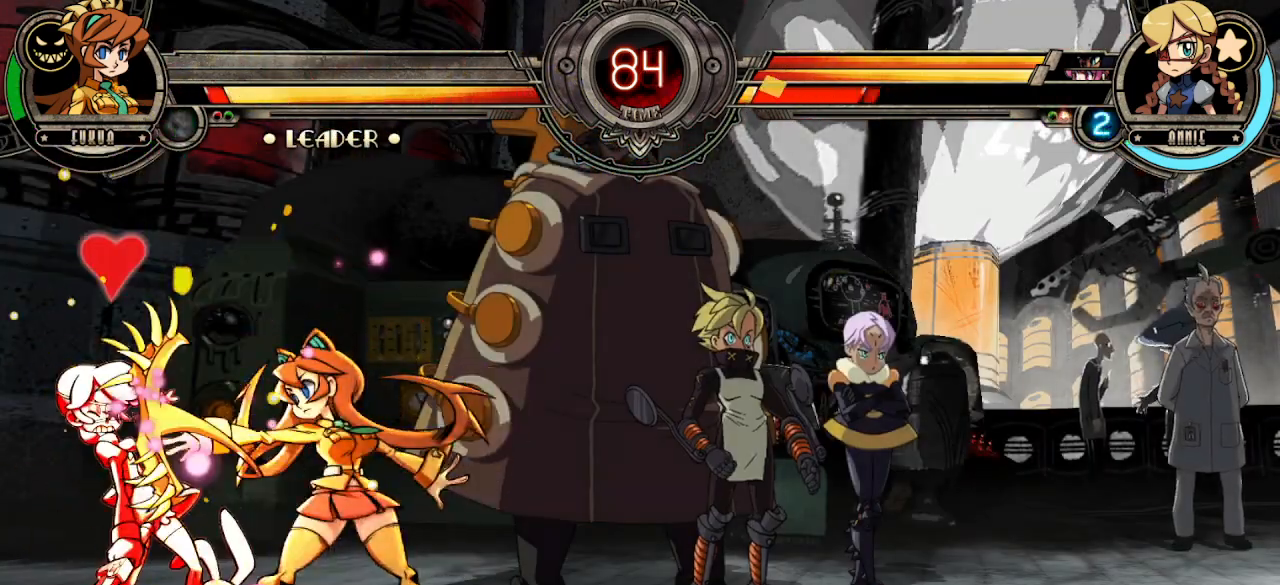
{"buttons": [], "left_stick": "down-left", "events": [[17, "R1", "down"], [133, "R1", "up"], [283, "left_stick", "center"], [333, "left_stick", "down"], [383, "left_stick", "down-left"], [417, "TRIANGLE", "down"], [483, "TRIANGLE", "up"]]}
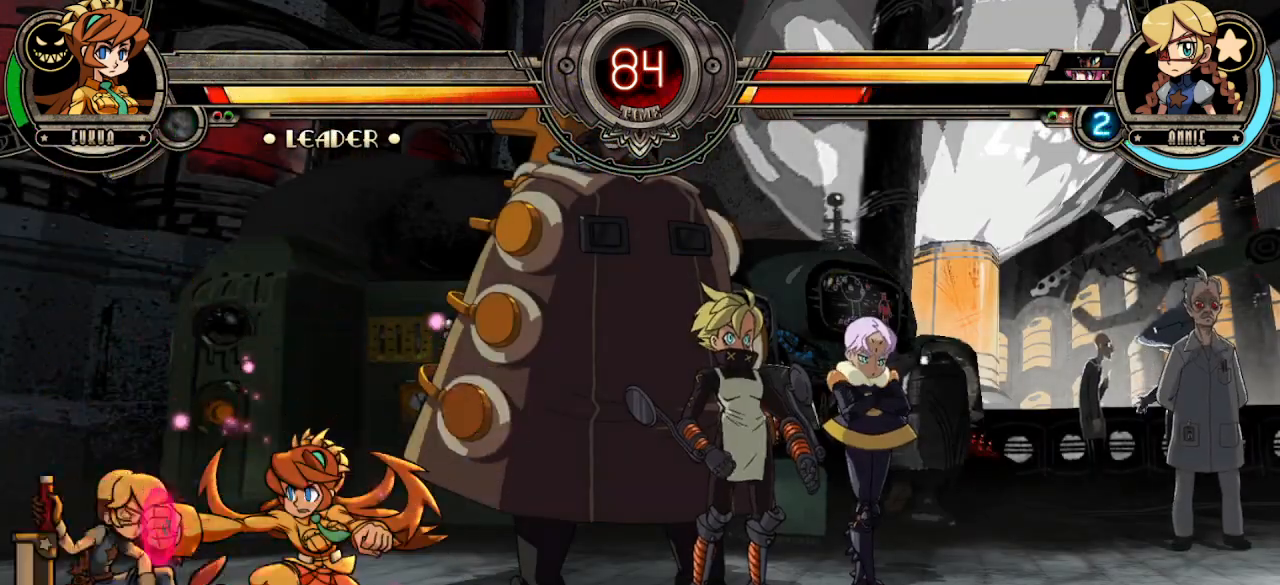
{"buttons": ["L2"], "left_stick": "down-left", "events": [[50, "TRIANGLE", "down"], [100, "TRIANGLE", "up"], [217, "TRIANGLE", "down"], [250, "TRIANGLE", "up"], [433, "L2", "down"]]}
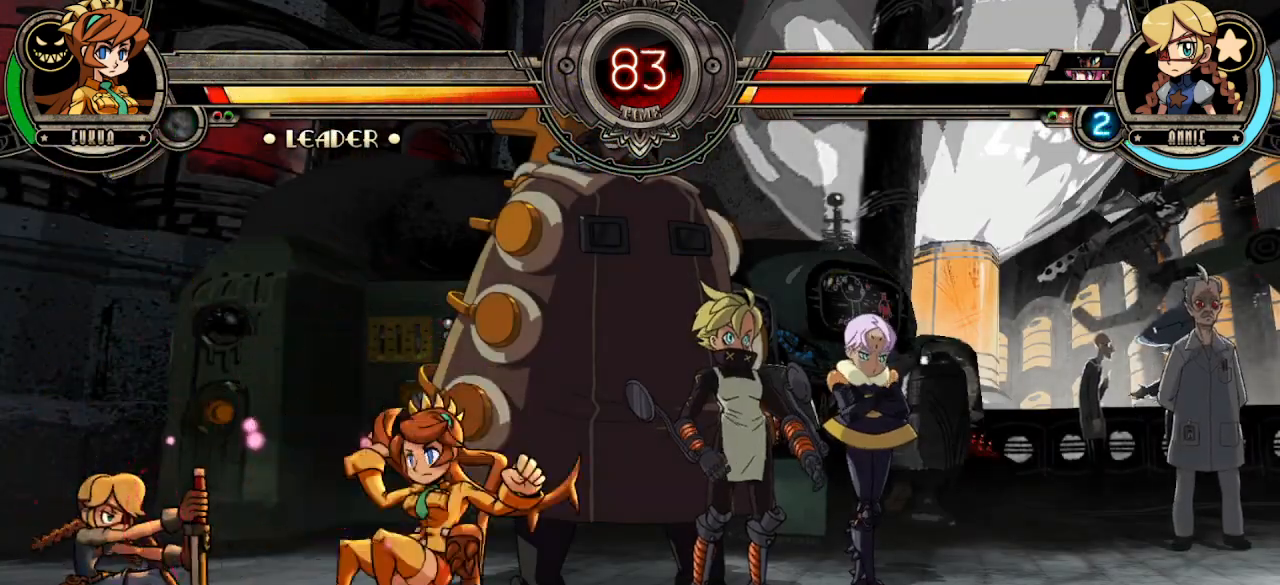
{"buttons": [], "left_stick": "center", "events": [[33, "L2", "up"], [117, "L2", "down"], [167, "L2", "up"], [267, "L2", "down"], [267, "R2", "down"], [300, "left_stick", "center"], [317, "L2", "up"], [333, "R2", "up"]]}
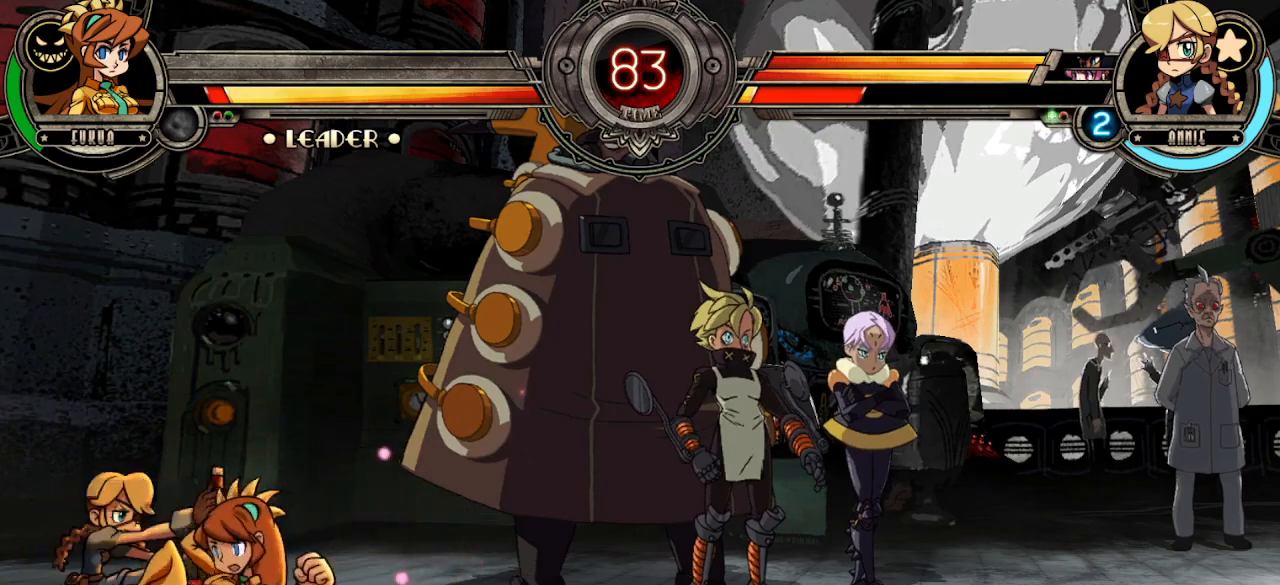
{"buttons": ["TRIANGLE"], "left_stick": "down", "events": [[100, "left_stick", "down-right"], [233, "TRIANGLE", "down"], [300, "TRIANGLE", "up"], [350, "TRIANGLE", "down"], [400, "left_stick", "down"], [433, "TRIANGLE", "up"], [500, "TRIANGLE", "down"]]}
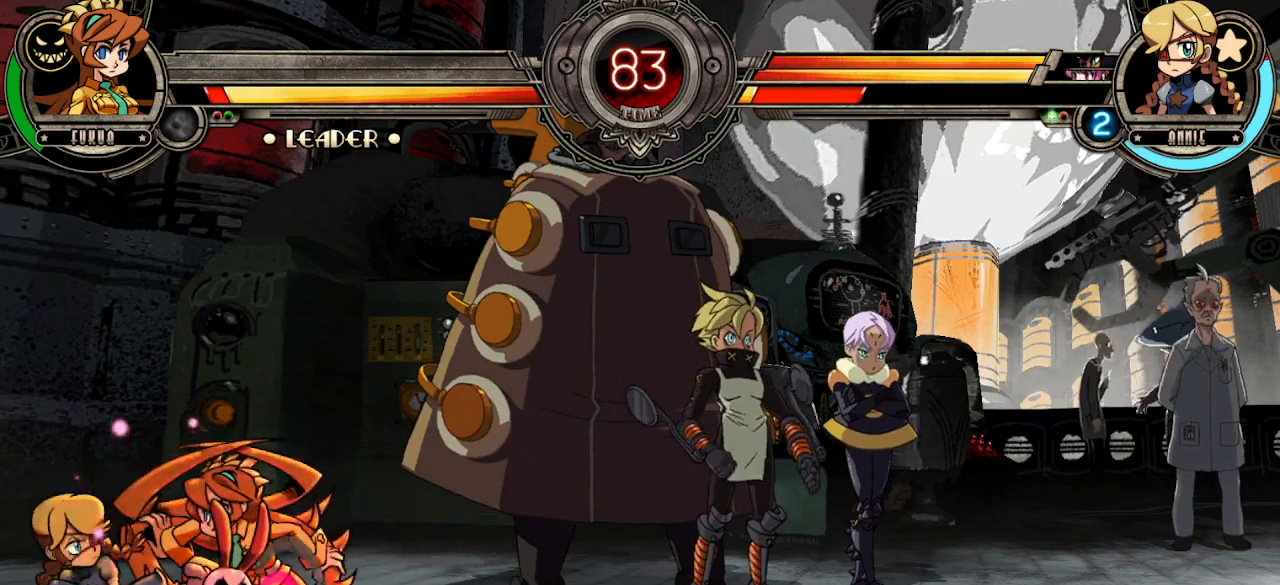
{"buttons": ["TRIANGLE"], "left_stick": "down", "events": [[83, "TRIANGLE", "up"], [150, "TRIANGLE", "down"], [217, "TRIANGLE", "up"], [283, "TRIANGLE", "down"], [367, "TRIANGLE", "up"], [433, "TRIANGLE", "down"]]}
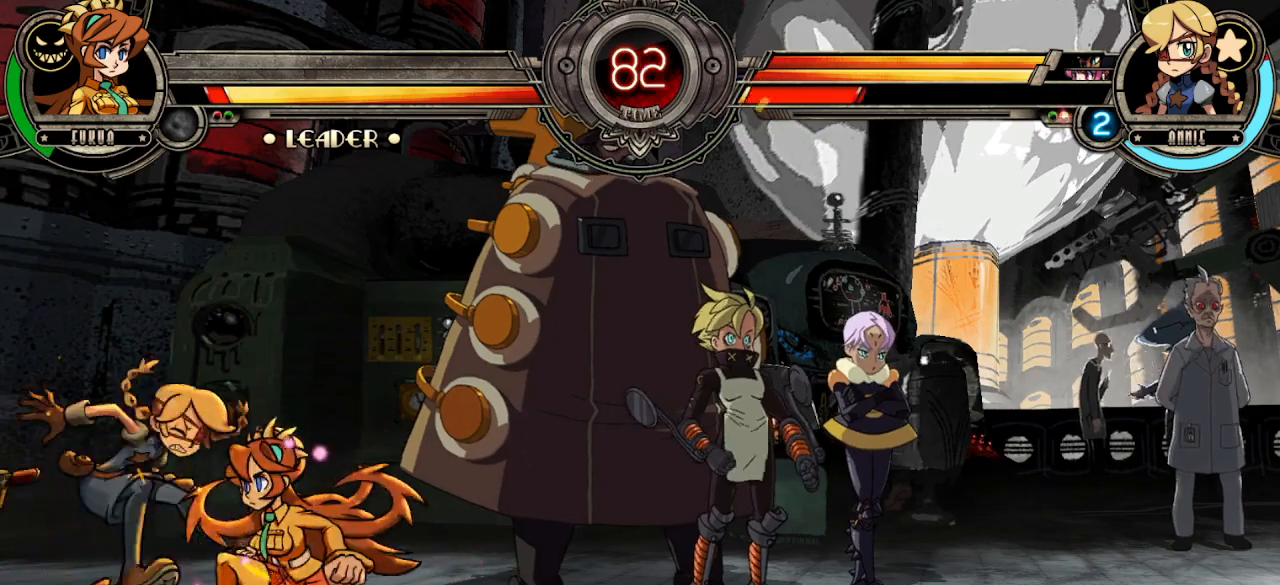
{"buttons": [], "left_stick": "center", "events": [[33, "TRIANGLE", "up"], [217, "CIRCLE", "down"], [233, "left_stick", "center"], [317, "CIRCLE", "up"]]}
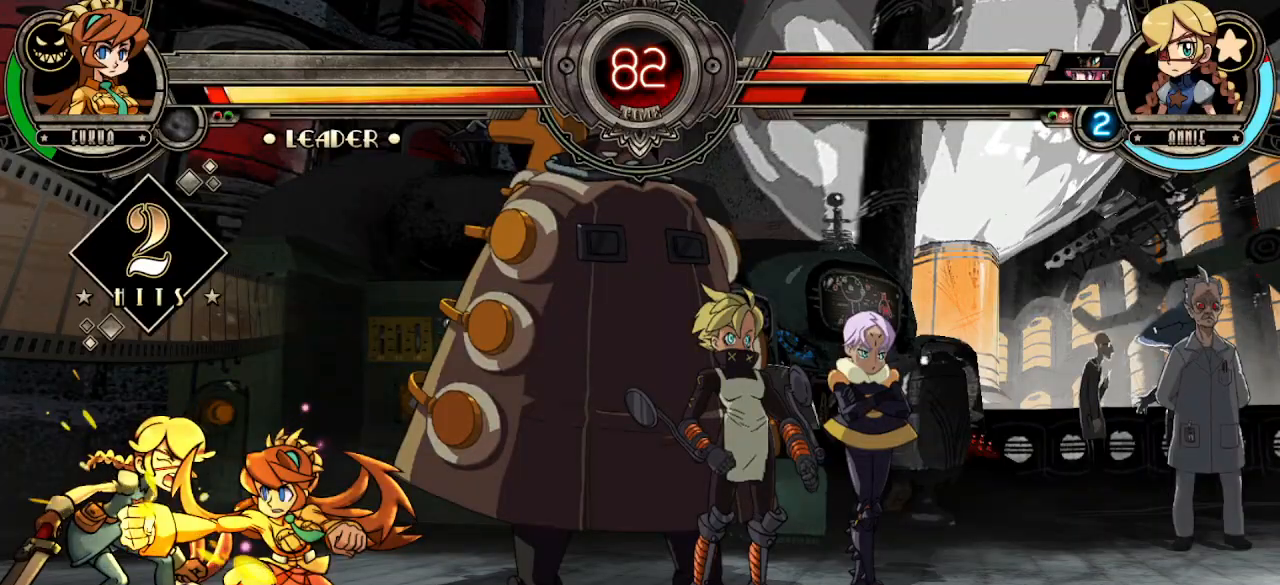
{"buttons": [], "left_stick": "right", "events": [[467, "left_stick", "right"]]}
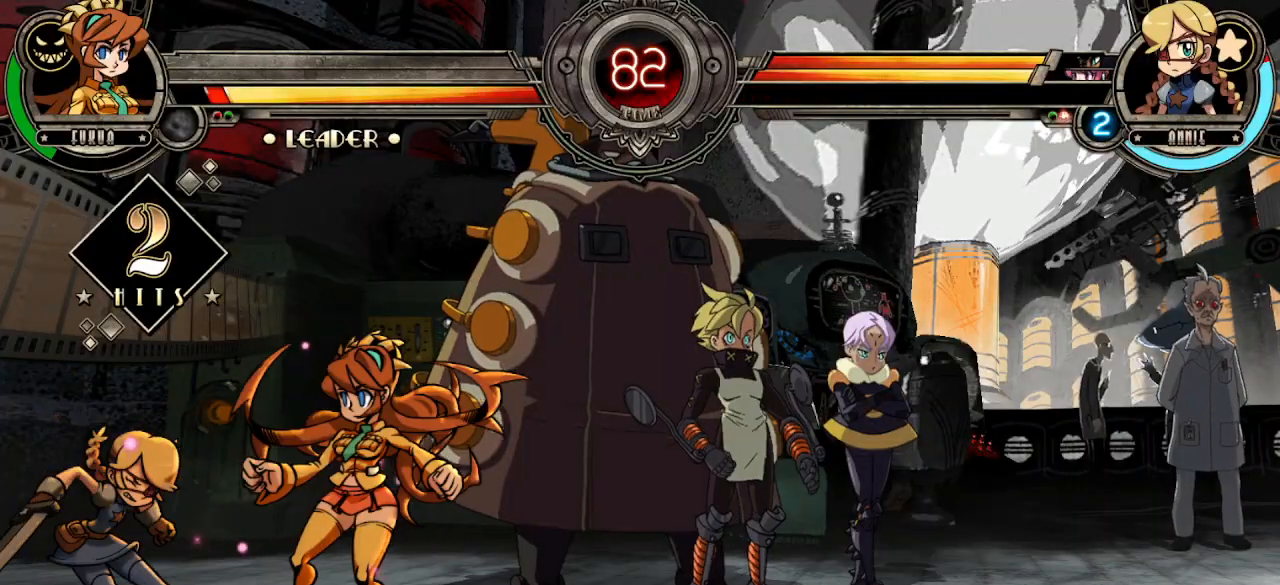
{"buttons": [], "left_stick": "right", "events": []}
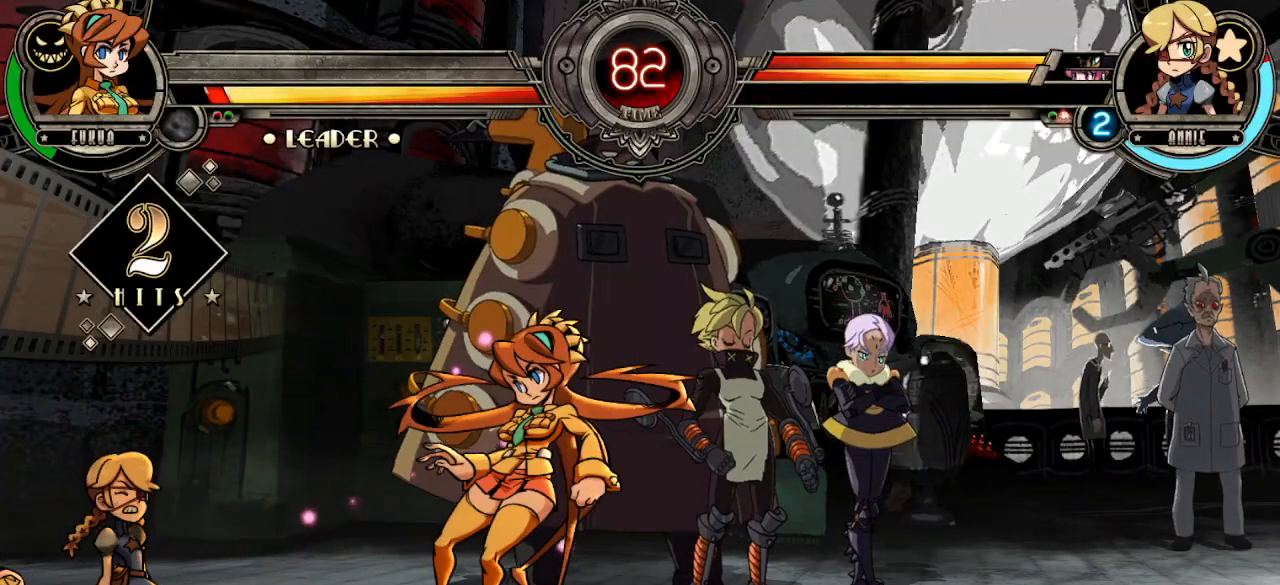
{"buttons": ["R1"], "left_stick": "right", "events": [[250, "left_stick", "down-left"], [350, "left_stick", "down-right"], [400, "left_stick", "right"], [433, "R1", "down"]]}
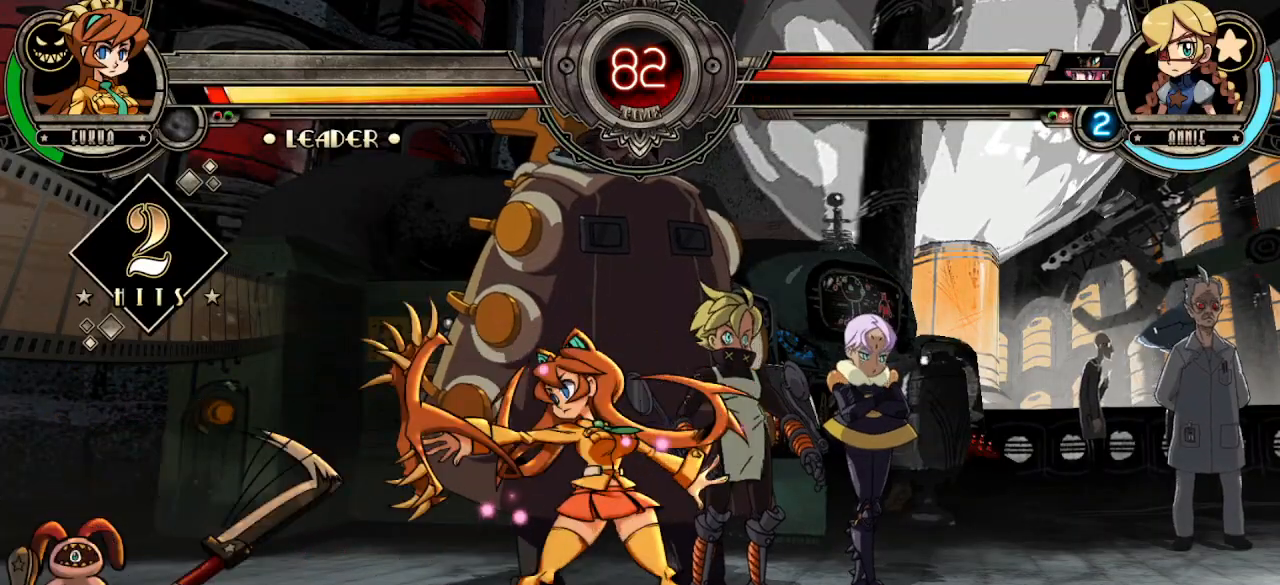
{"buttons": [], "left_stick": "center", "events": [[17, "R1", "up"], [100, "left_stick", "center"]]}
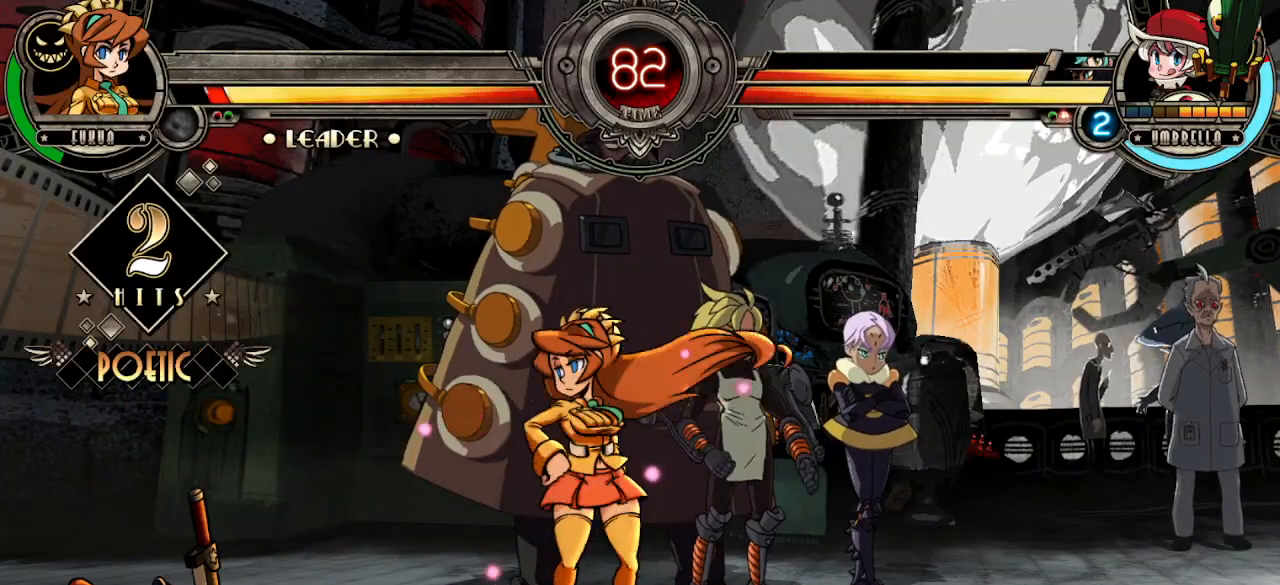
{"buttons": [], "left_stick": "center", "events": []}
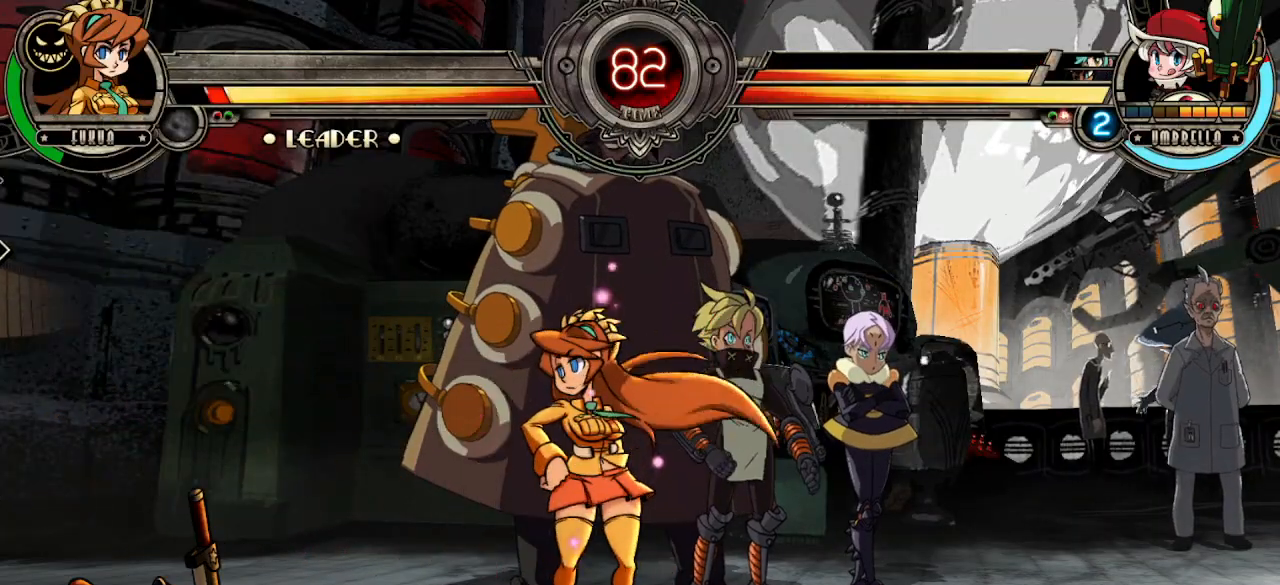
{"buttons": ["R2"], "left_stick": "right", "events": [[150, "left_stick", "down-left"], [300, "left_stick", "right"], [333, "R2", "down"], [400, "R2", "up"], [483, "R2", "down"]]}
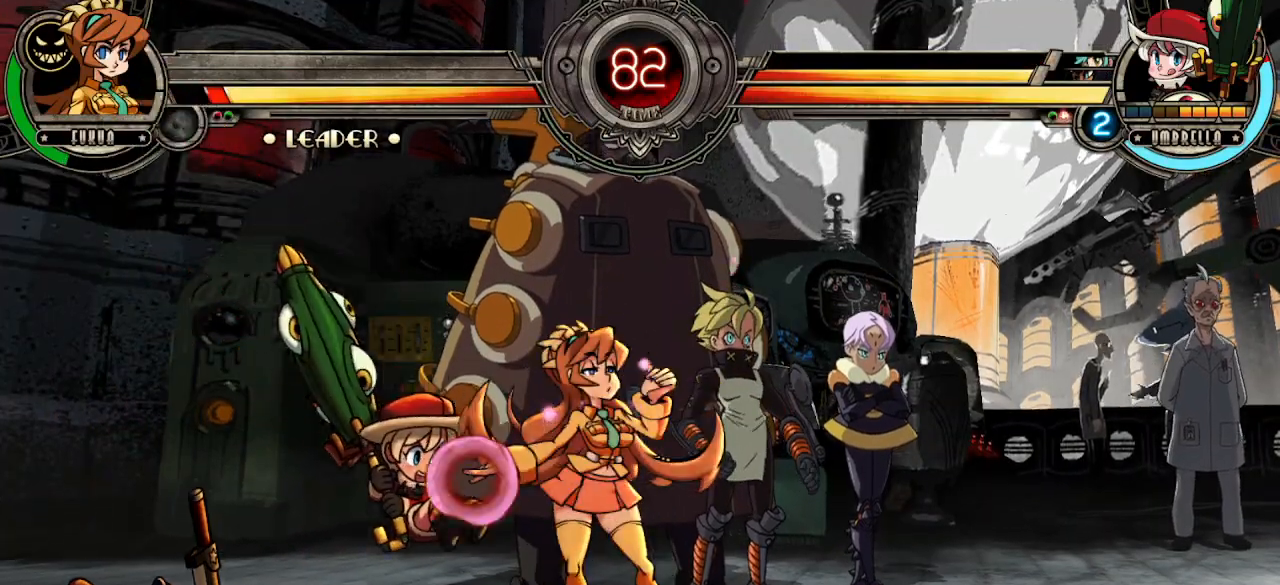
{"buttons": [], "left_stick": "center", "events": [[33, "R2", "up"], [67, "left_stick", "center"], [100, "R2", "down"], [200, "R2", "up"]]}
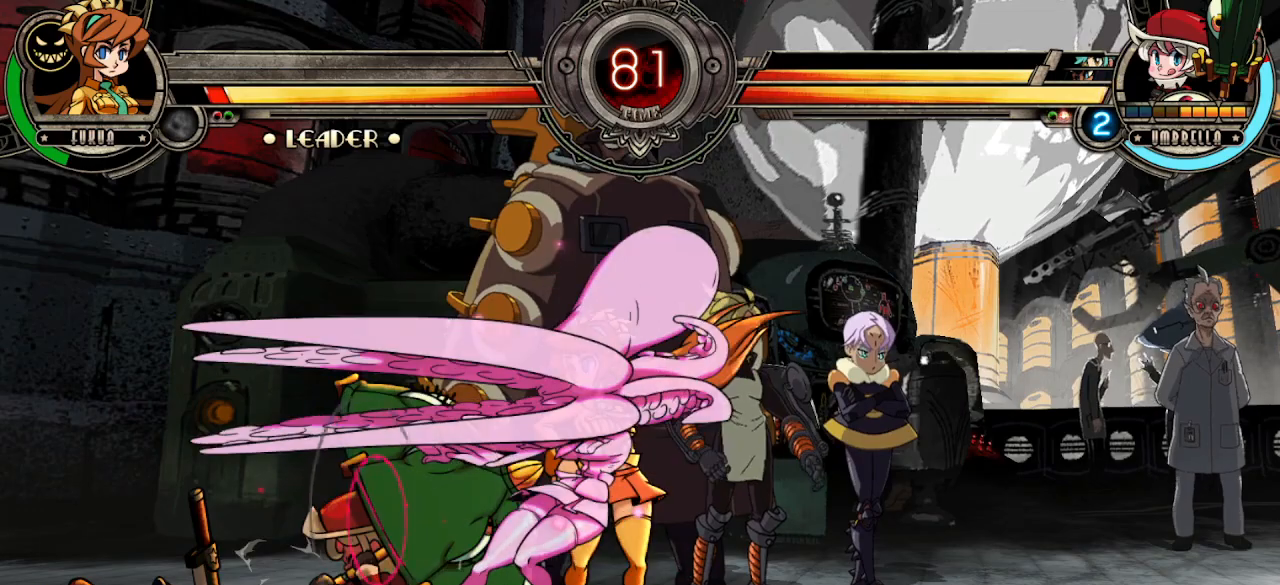
{"buttons": [], "left_stick": "left", "events": [[467, "left_stick", "left"]]}
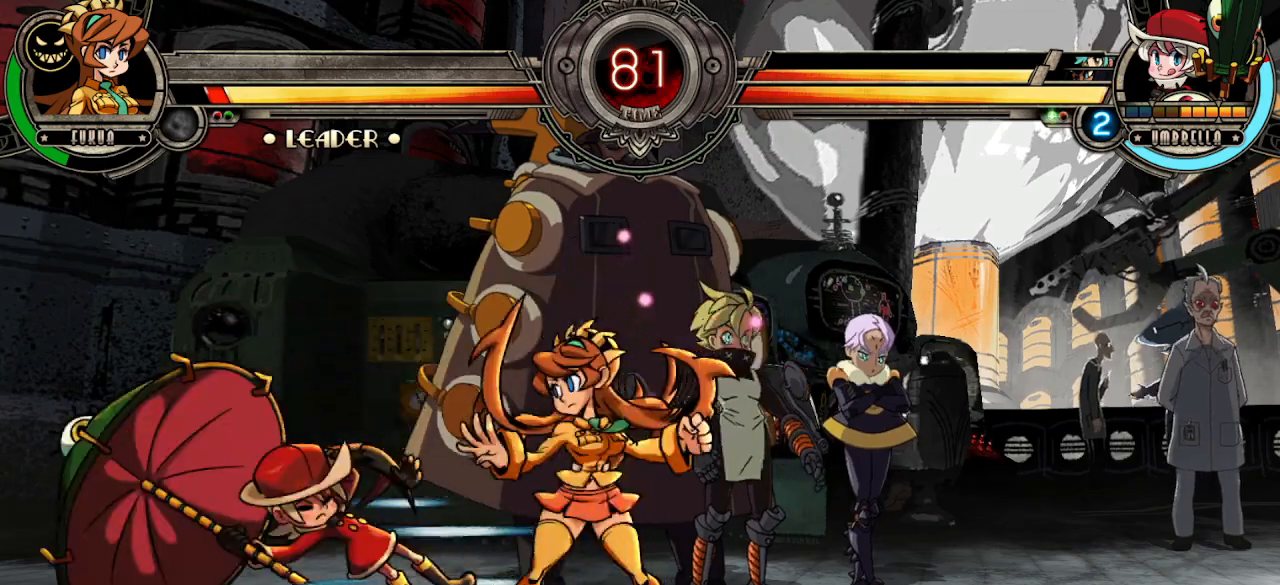
{"buttons": [], "left_stick": "right", "events": [[33, "TRIANGLE", "down"], [117, "R1", "down"], [150, "L1", "down"], [167, "L1", "up"], [167, "TRIANGLE", "up"], [217, "left_stick", "center"], [250, "R1", "up"], [467, "left_stick", "right"]]}
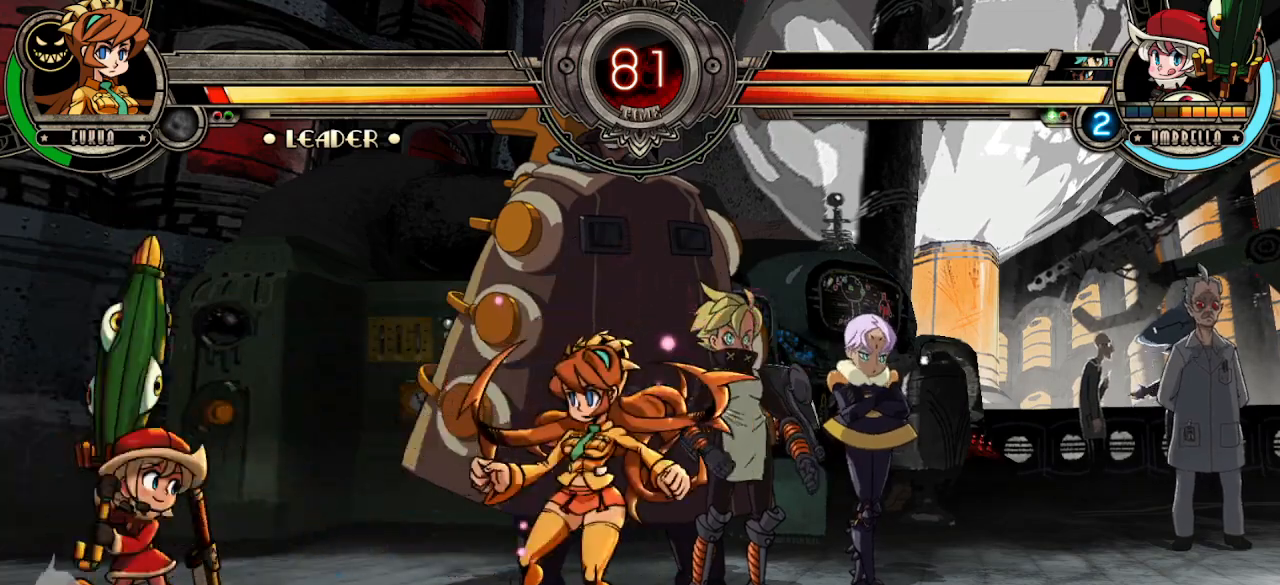
{"buttons": [], "left_stick": "up-left", "events": [[317, "left_stick", "up-left"]]}
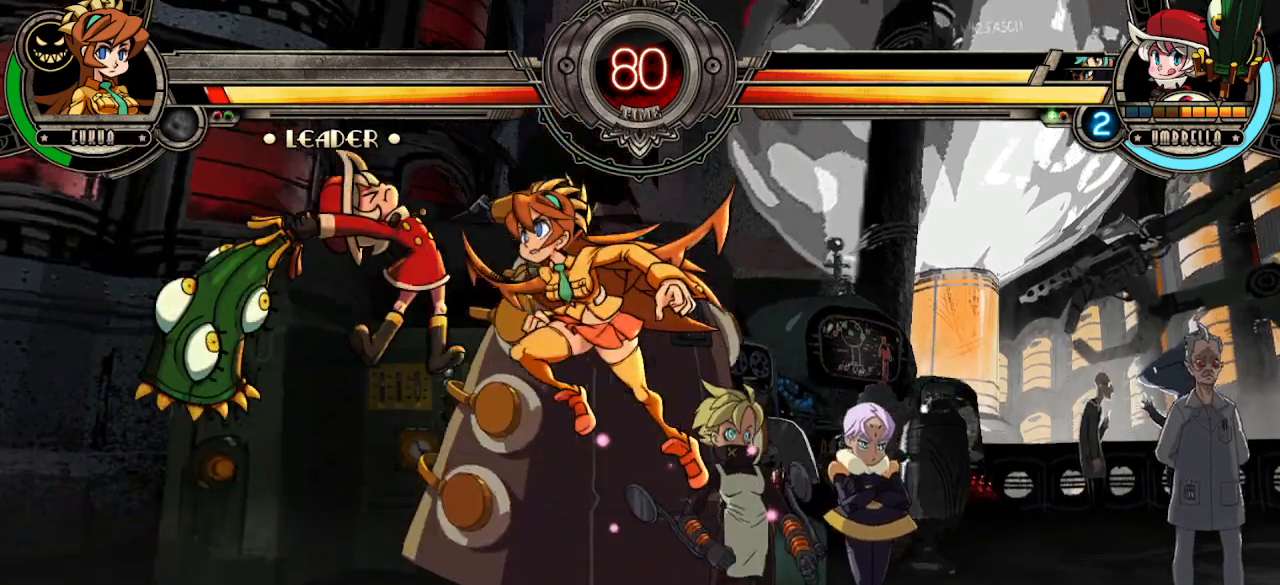
{"buttons": [], "left_stick": "center"}
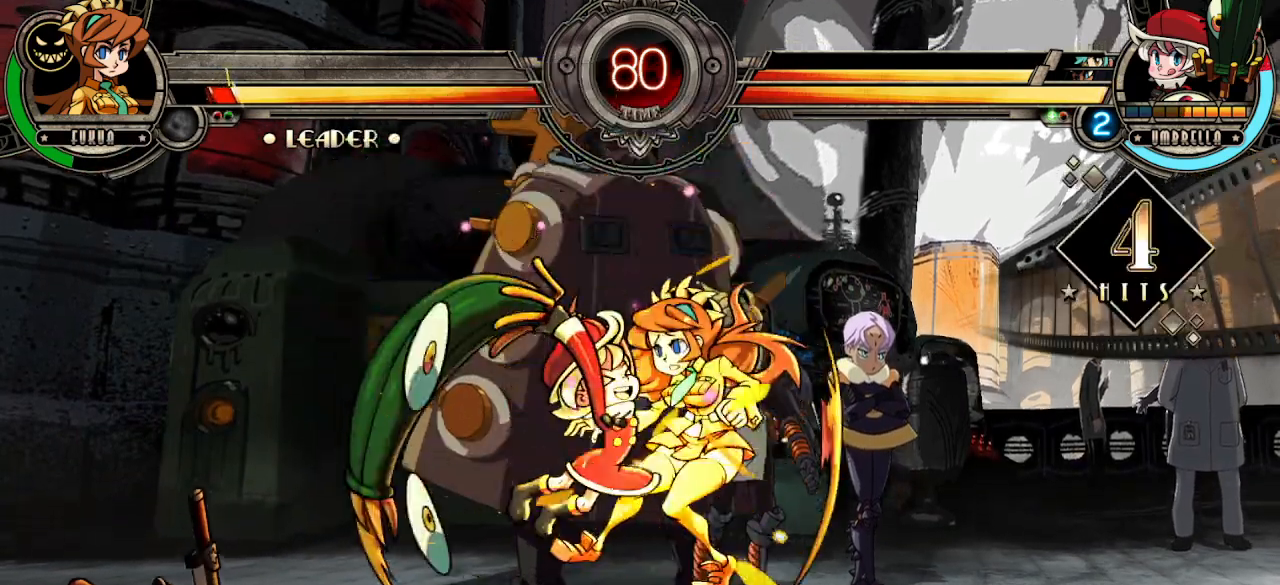
{"buttons": [], "left_stick": "down-right", "events": [[117, "L1", "down"], [117, "R1", "down"], [133, "TRIANGLE", "down"], [133, "left_stick", "down-right"], [200, "L1", "up"], [267, "L1", "down"], [367, "TRIANGLE", "up"], [383, "L1", "up"], [383, "R1", "up"]]}
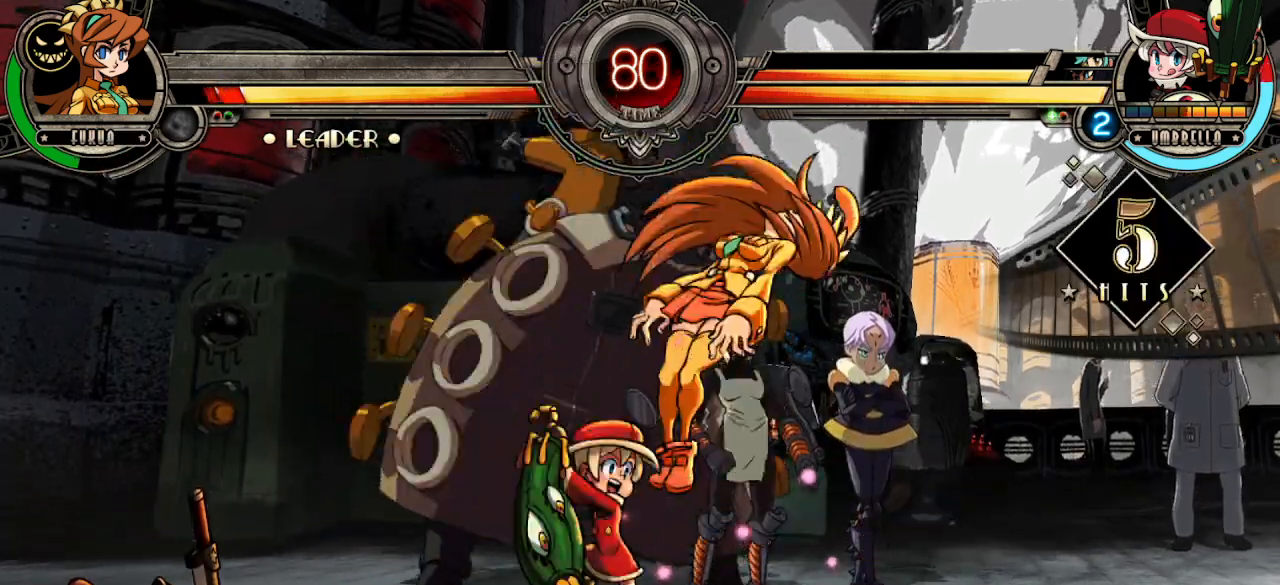
{"buttons": [], "left_stick": "down-right", "events": [[133, "L1", "down"], [133, "R1", "down"], [150, "TRIANGLE", "down"], [183, "L1", "up"], [183, "R1", "up"], [183, "TRIANGLE", "up"], [300, "L1", "down"], [300, "R1", "down"], [300, "TRIANGLE", "down"], [333, "L1", "up"], [333, "R1", "up"], [350, "TRIANGLE", "up"], [433, "L1", "down"], [433, "R1", "down"], [433, "TRIANGLE", "down"], [483, "L1", "up"], [483, "R1", "up"], [483, "TRIANGLE", "up"]]}
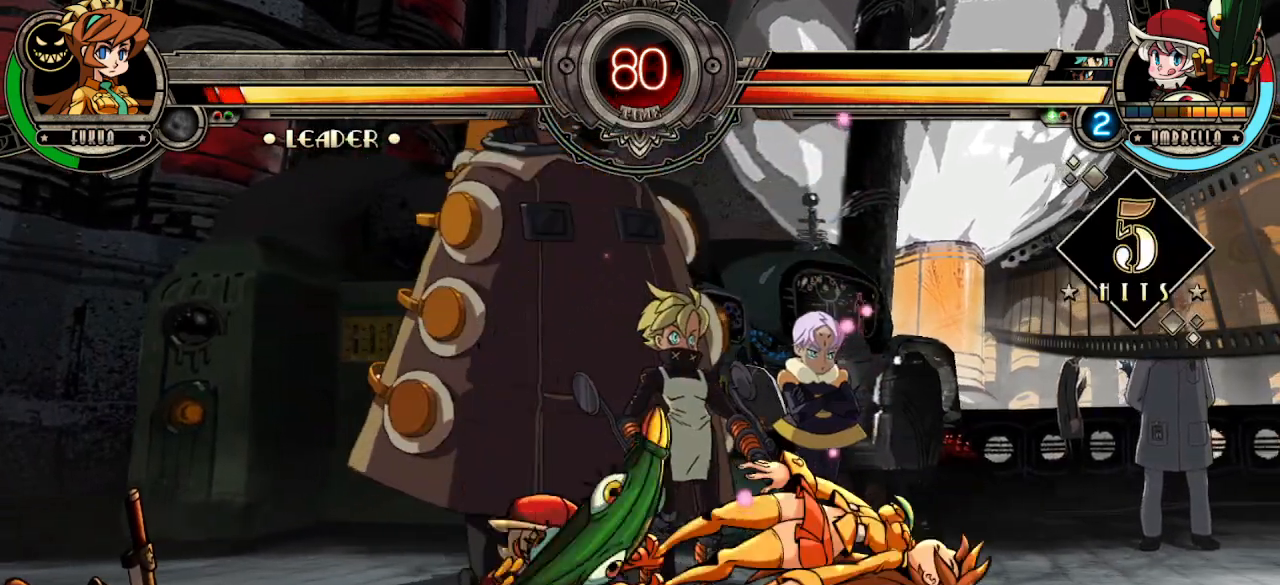
{"buttons": [], "left_stick": "left", "events": [[67, "L1", "down"], [83, "R1", "down"], [83, "TRIANGLE", "down"], [117, "R1", "up"], [133, "L1", "up"], [133, "TRIANGLE", "up"], [183, "L1", "down"], [200, "R1", "down"], [200, "TRIANGLE", "down"], [300, "R1", "up"], [300, "TRIANGLE", "up"], [317, "L1", "up"], [400, "left_stick", "center"], [500, "left_stick", "left"]]}
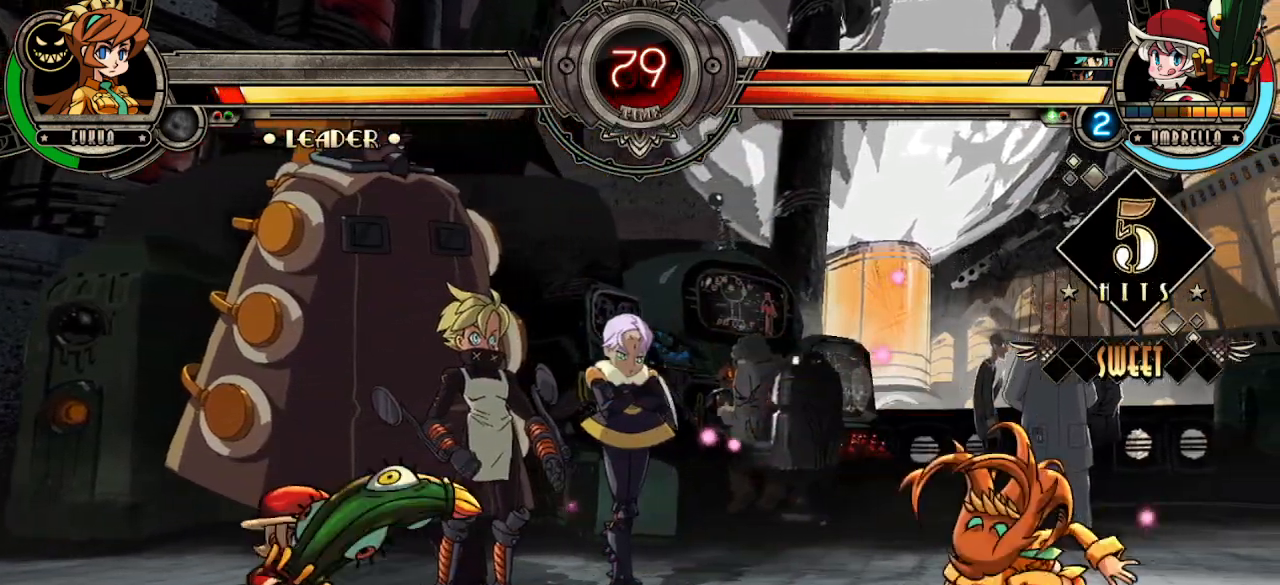
{"buttons": [], "left_stick": "left", "events": [[100, "left_stick", "center"], [183, "left_stick", "left"]]}
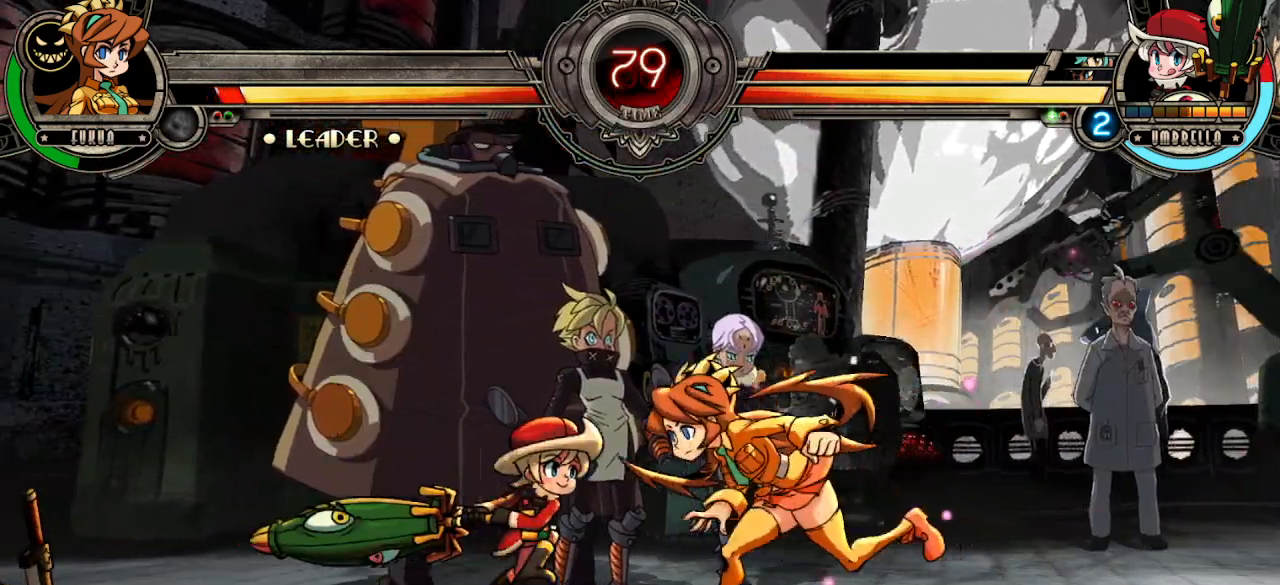
{"buttons": ["R2"], "left_stick": "center", "events": [[67, "left_stick", "center"], [83, "TRIANGLE", "down"], [183, "R1", "down"], [217, "L1", "down"], [267, "TRIANGLE", "up"], [283, "L1", "up"], [283, "R1", "up"], [433, "R2", "down"]]}
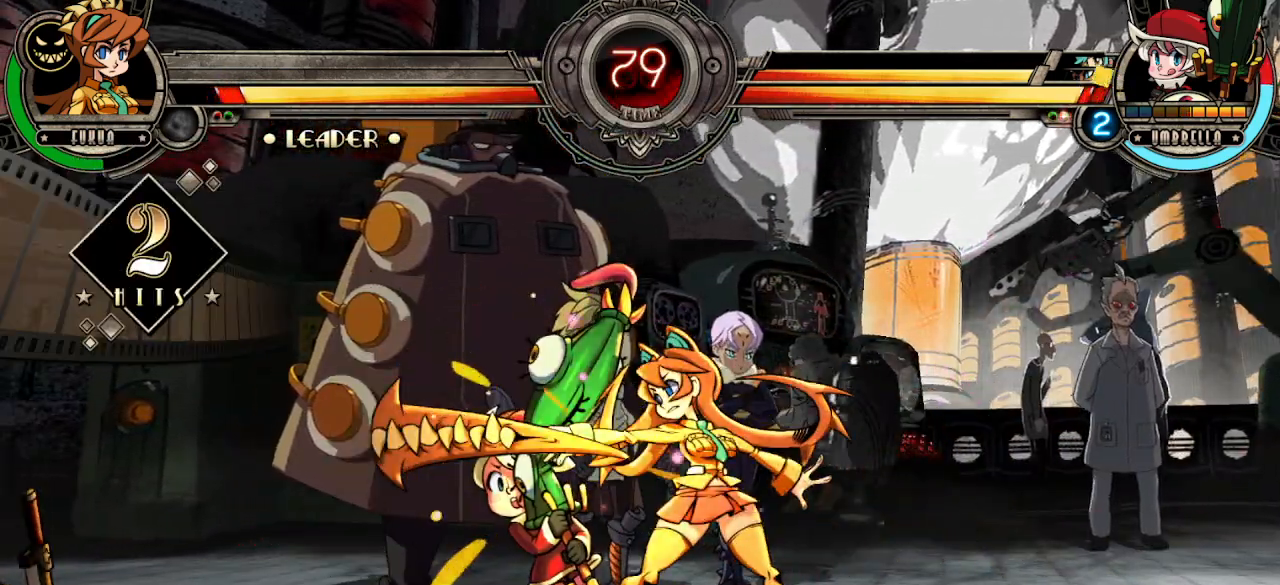
{"buttons": [], "left_stick": "center", "events": [[17, "R2", "up"], [100, "R2", "down"], [167, "R2", "up"], [233, "R2", "down"], [317, "R2", "up"], [400, "R2", "down"], [483, "R2", "up"]]}